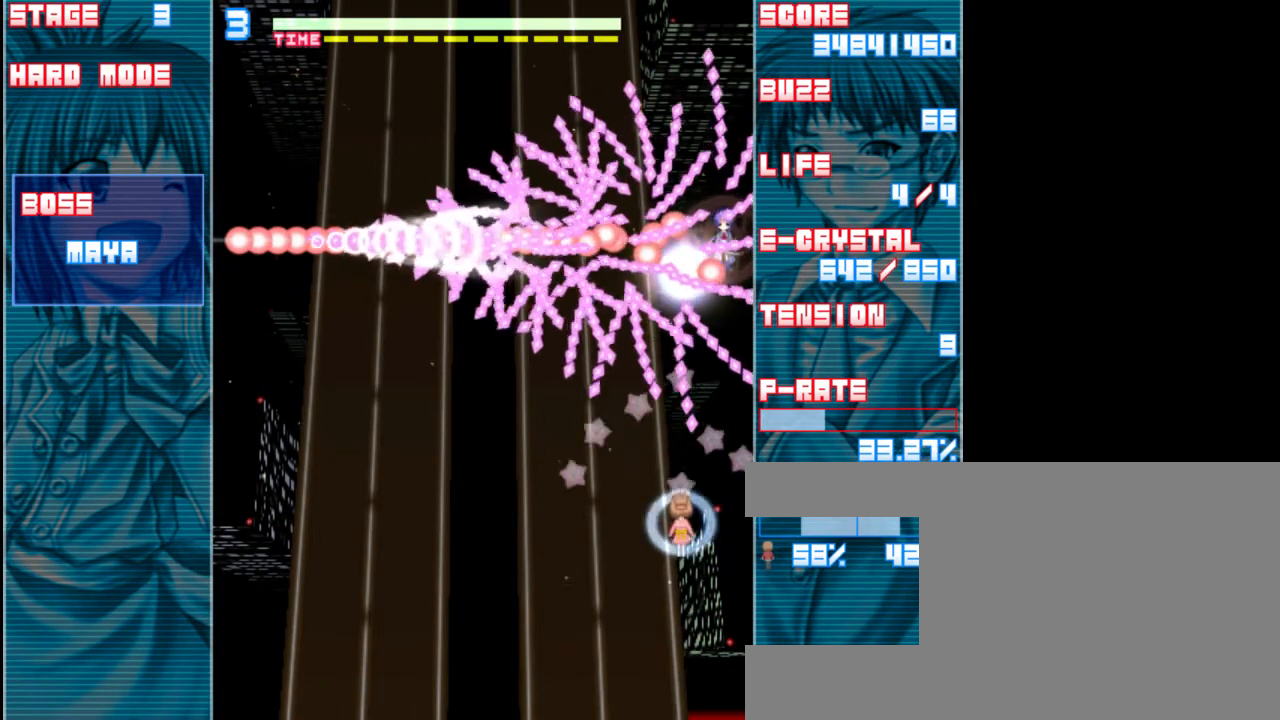
Gameplay with keyboard; each line is a JSON object with the keys held at the frame after it. "events" lists presses ("down") and releases ("up") of "a", "c", "d", "down", "left", "right", "s", "shift", "up", "x" and "z" between this image and that frame as [ms after this image, input, new state], when the widget could be followed in between. No other keys are recorded. Mouse input is not recorded.
{"keys": ["a", "left", "z"], "events": [[233, "x", "down"], [333, "x", "up"], [467, "a", "down"], [500, "left", "down"]]}
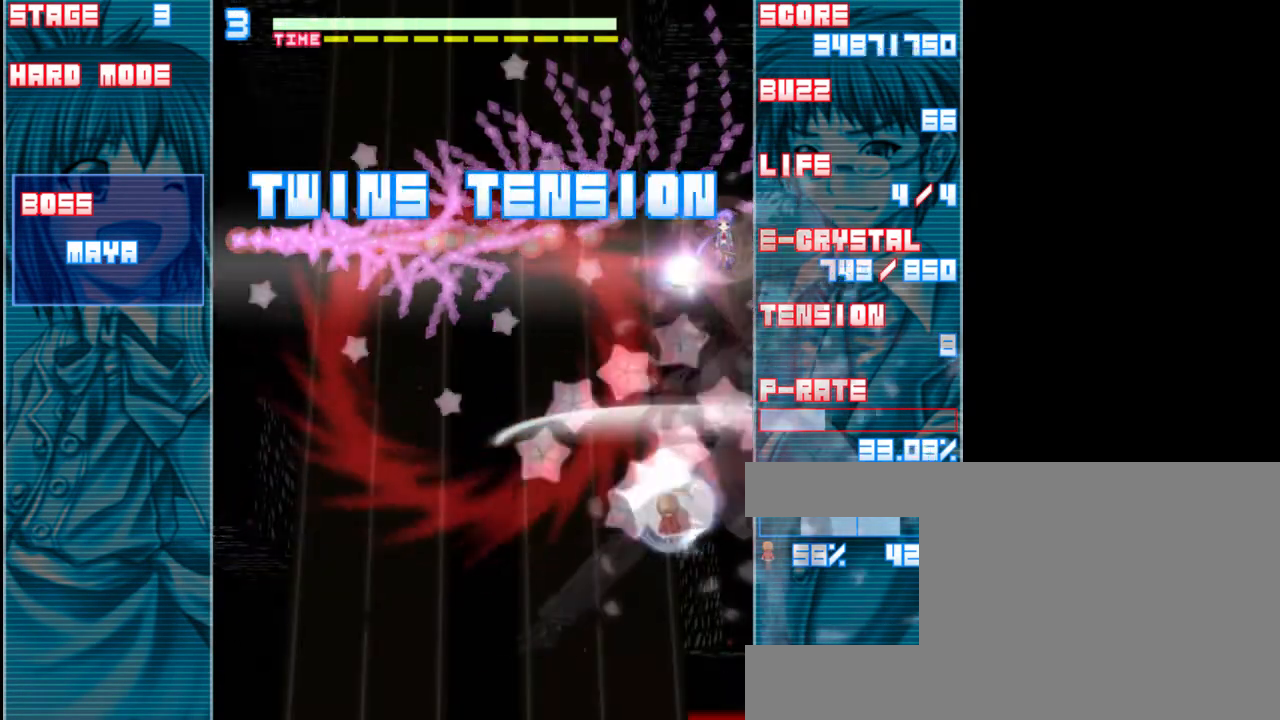
{"keys": ["down", "z"], "events": [[67, "down", "down"], [100, "left", "up"], [133, "a", "up"], [267, "right", "down"], [400, "right", "up"]]}
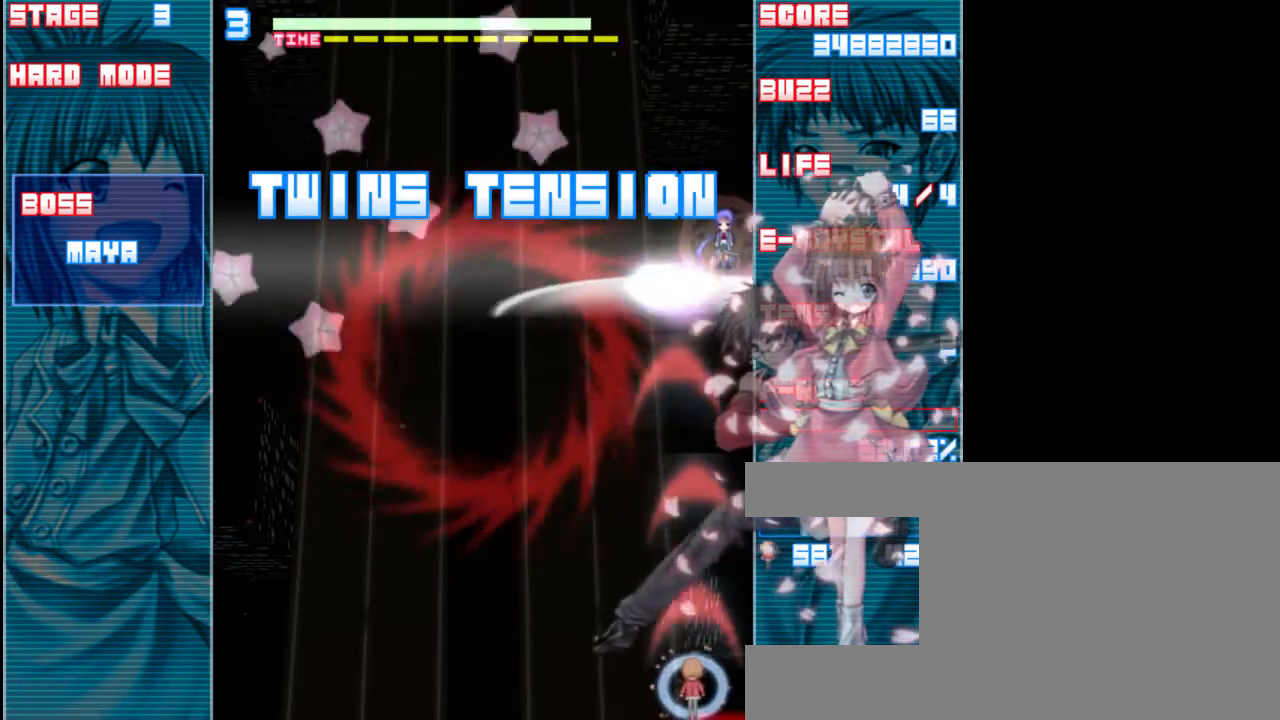
{"keys": ["z"], "events": [[67, "down", "up"]]}
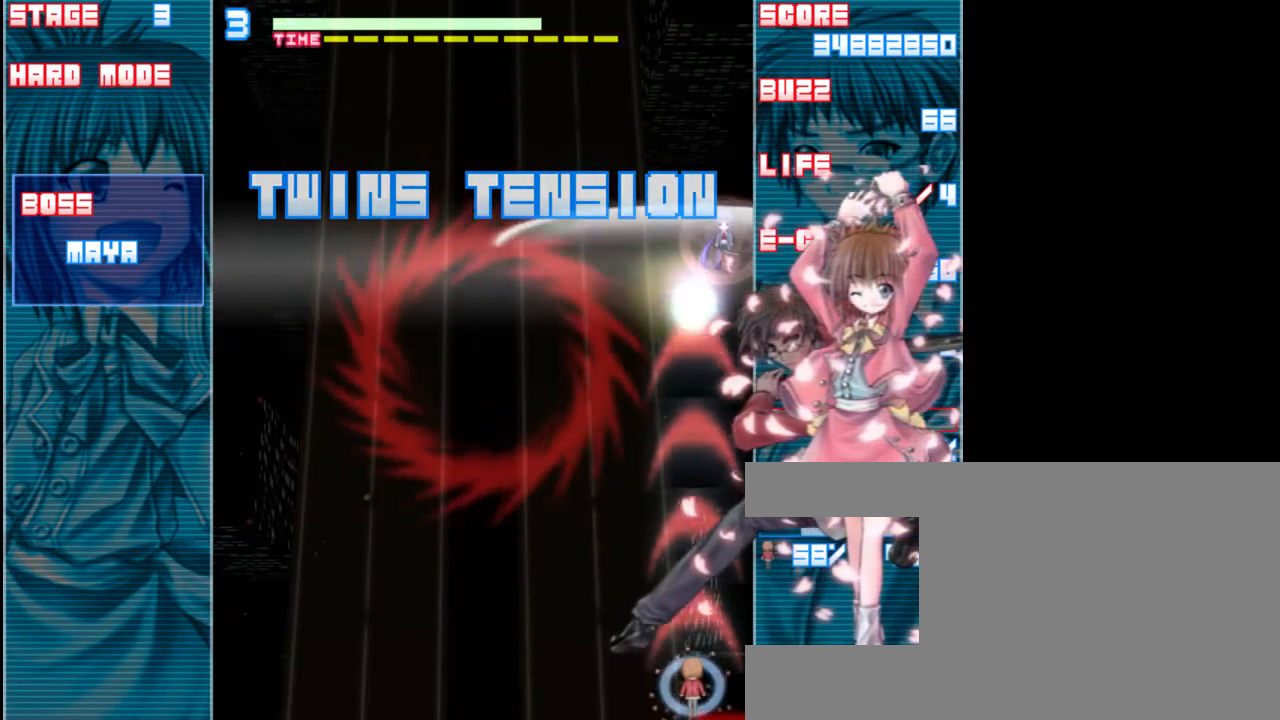
{"keys": ["left", "z"], "events": [[100, "up", "down"], [200, "up", "up"], [433, "left", "down"]]}
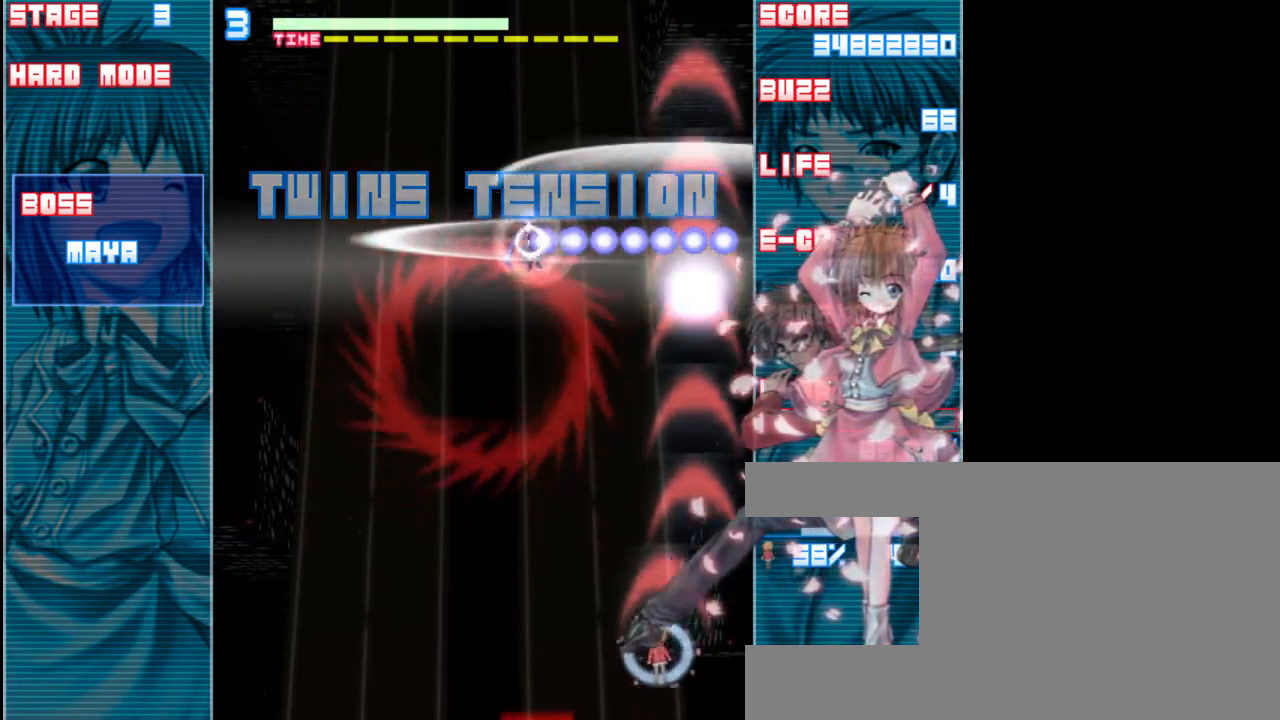
{"keys": ["left", "z"], "events": []}
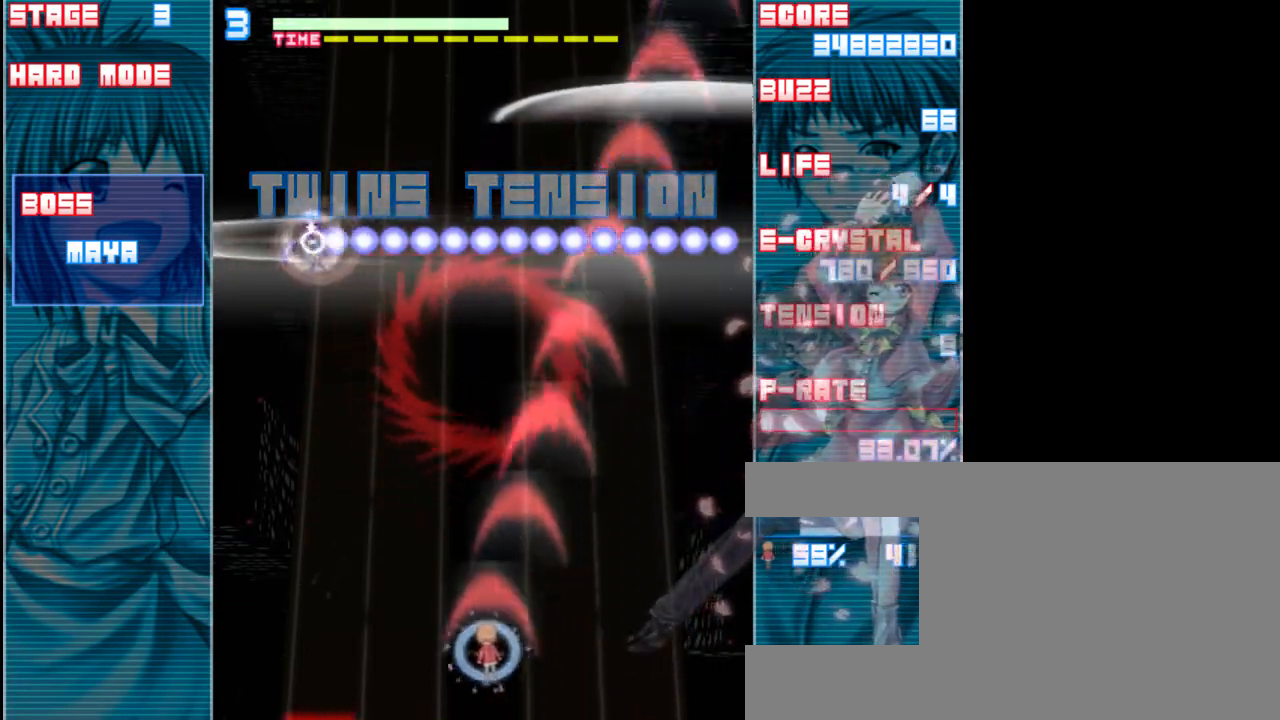
{"keys": ["left", "up", "z"], "events": [[383, "up", "down"]]}
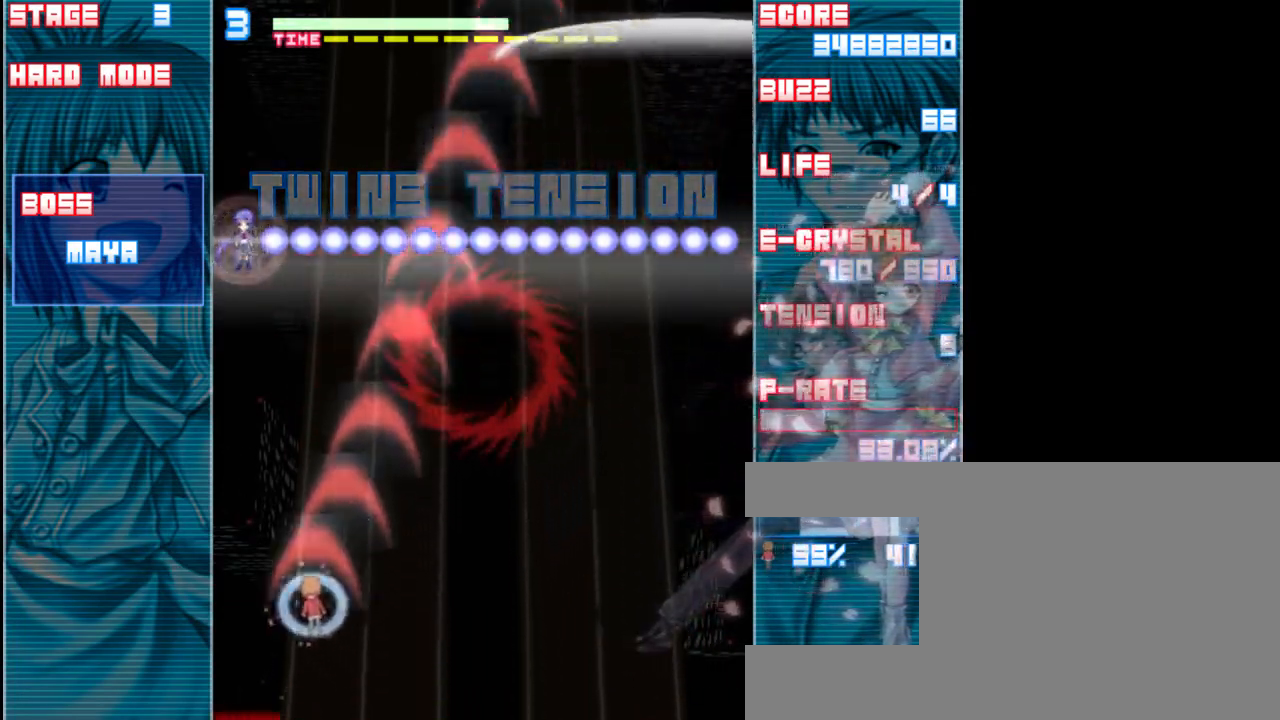
{"keys": ["z"], "events": [[200, "left", "up"], [417, "up", "up"]]}
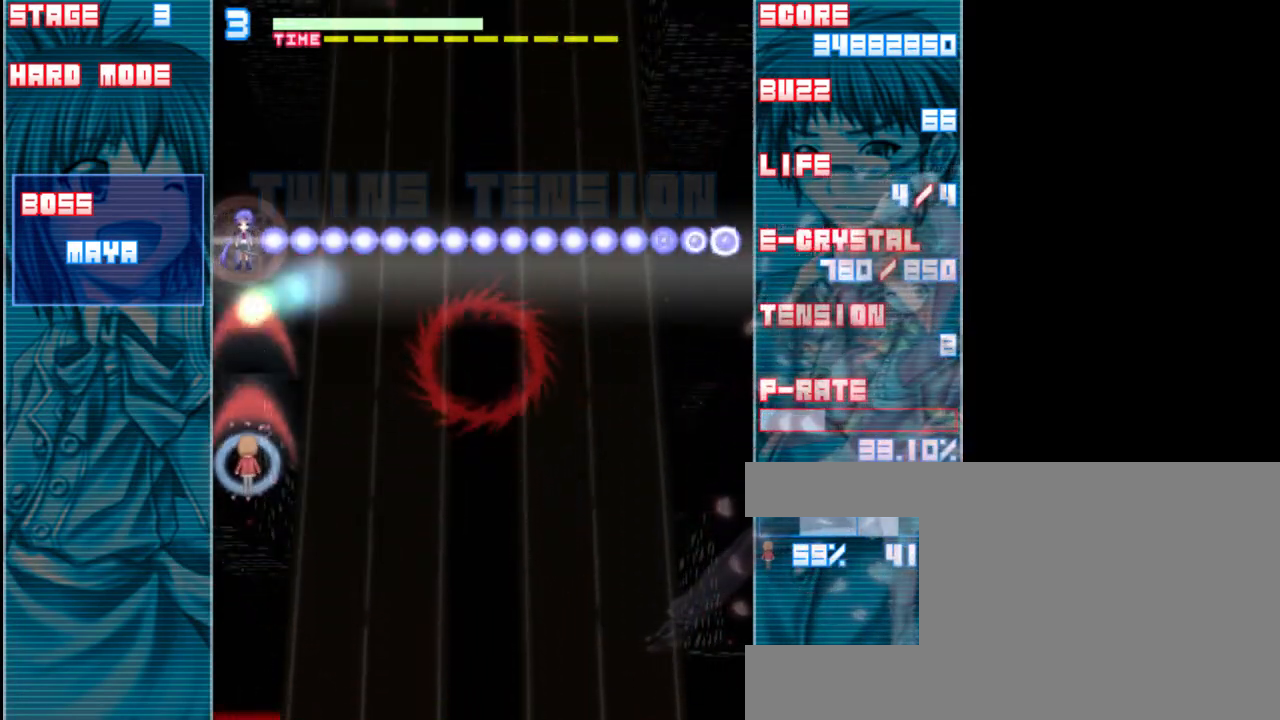
{"keys": ["z"], "events": []}
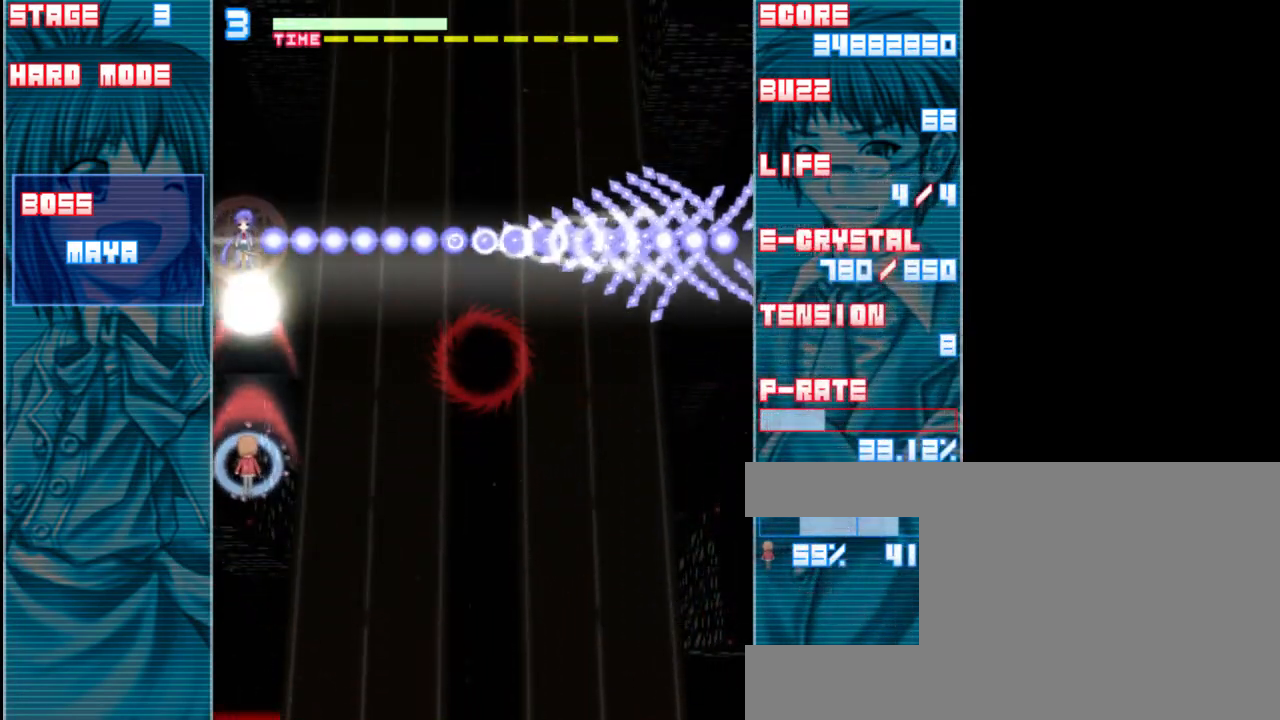
{"keys": ["down", "z"], "events": [[100, "down", "down"]]}
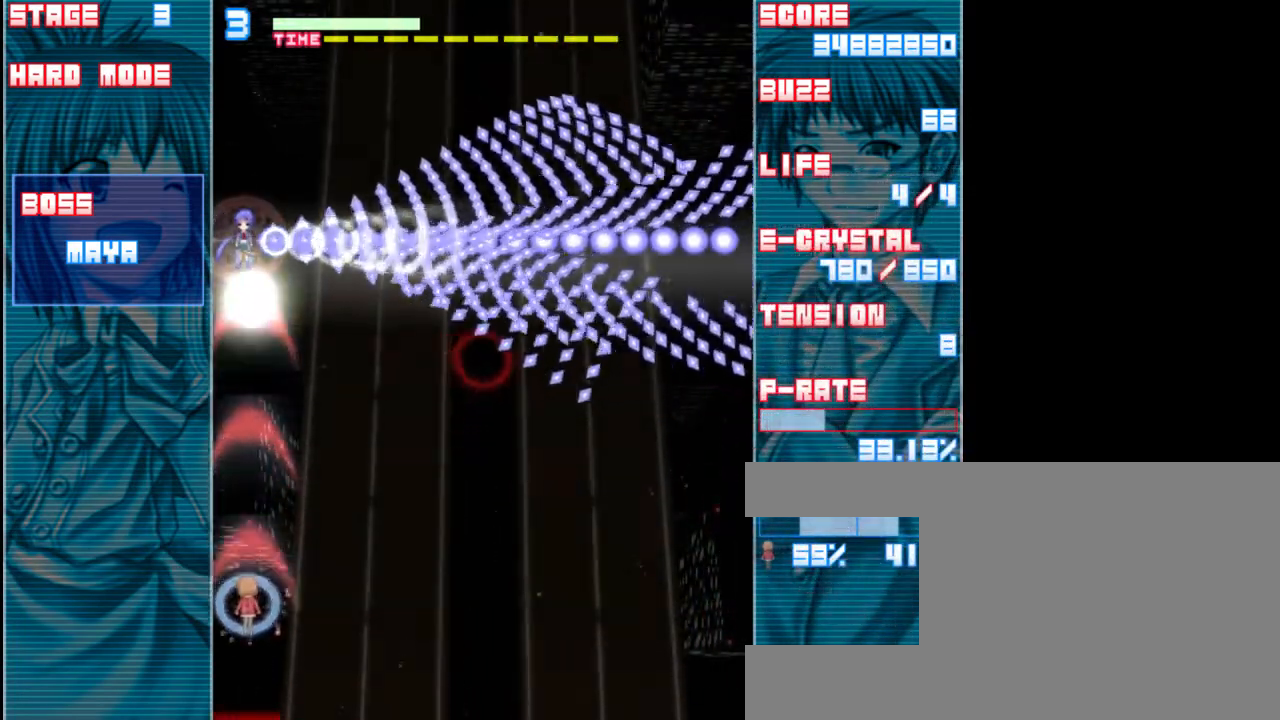
{"keys": ["z"], "events": [[483, "down", "up"]]}
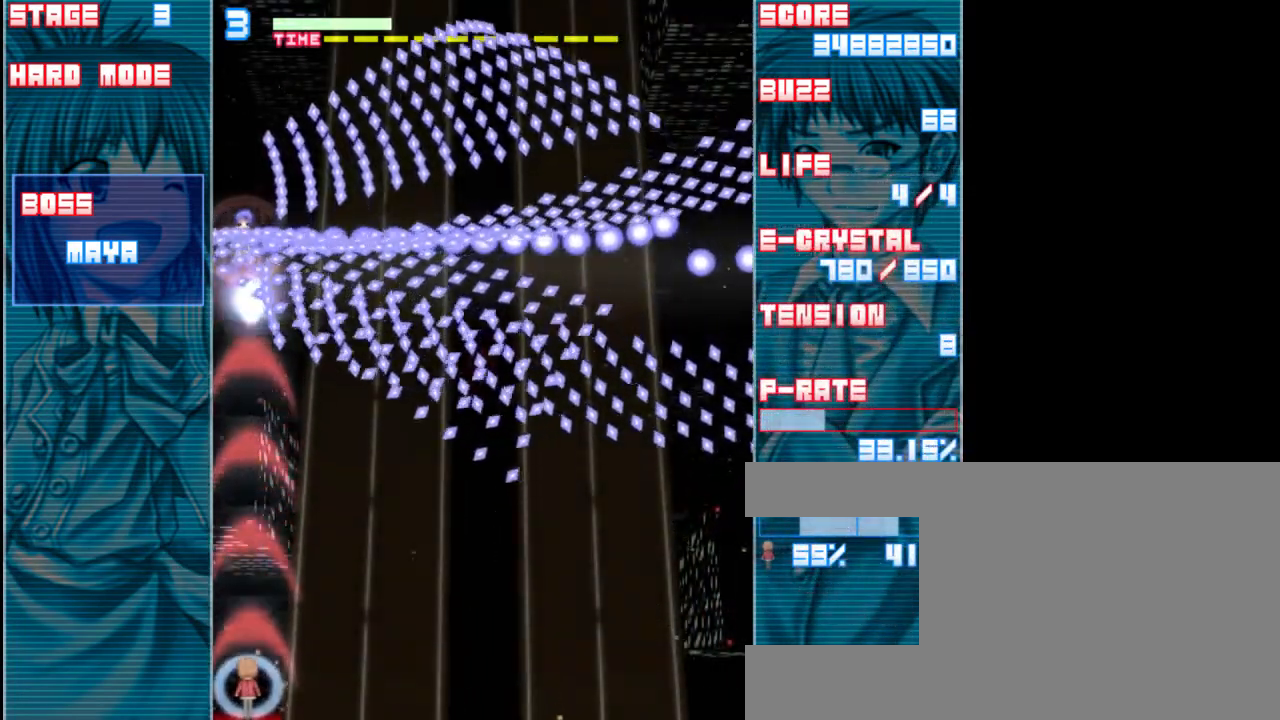
{"keys": ["right", "z"], "events": [[83, "right", "down"]]}
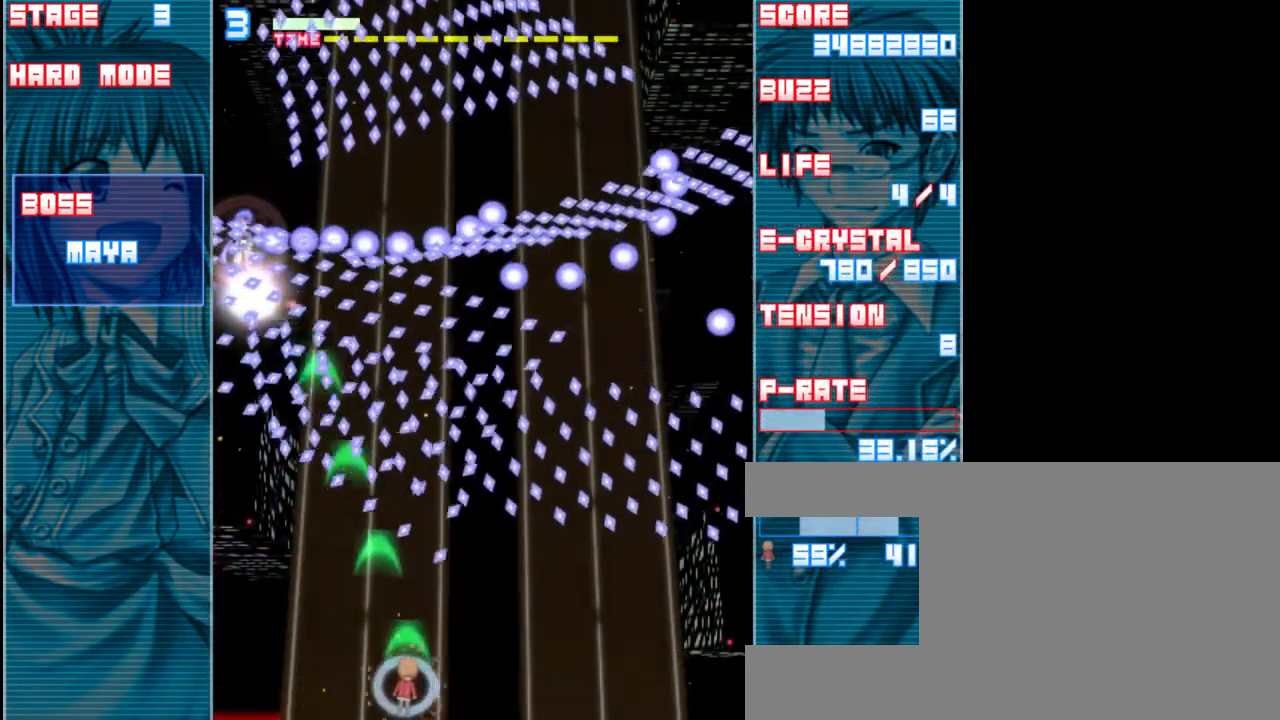
{"keys": ["shift", "z"], "events": [[50, "right", "up"], [83, "shift", "down"]]}
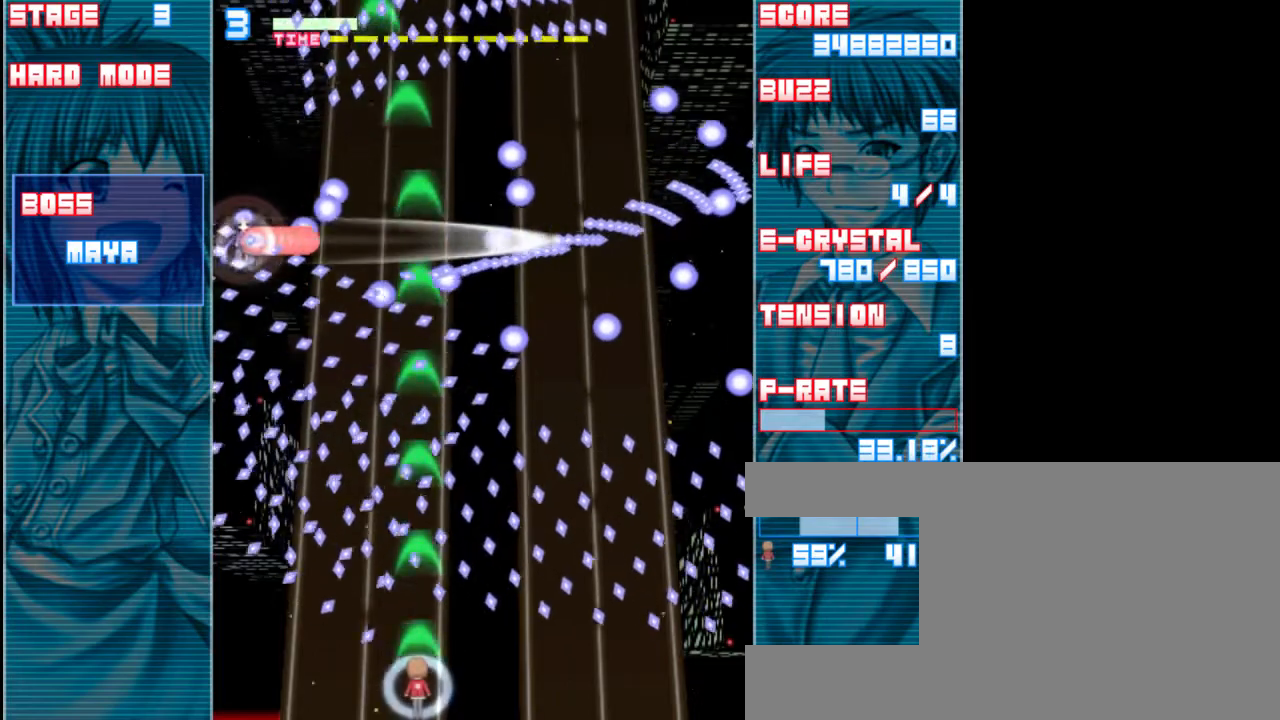
{"keys": ["shift", "z"], "events": []}
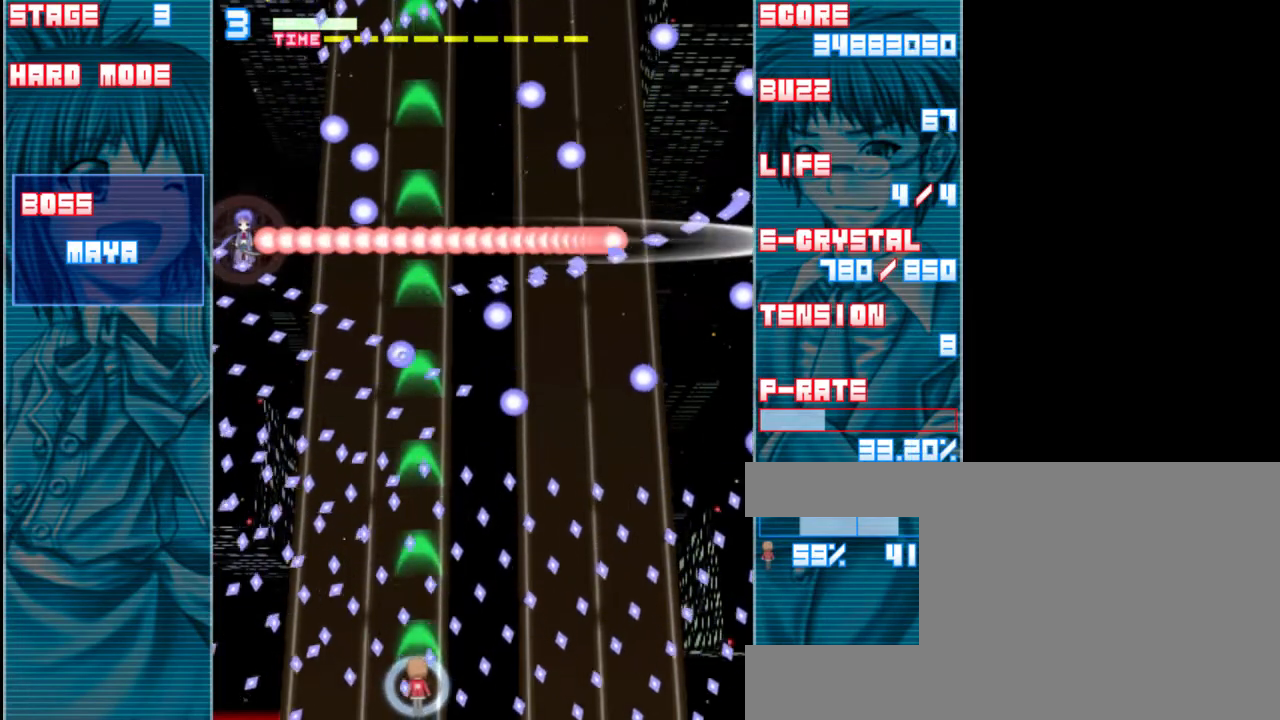
{"keys": ["shift", "z"], "events": [[217, "right", "down"], [350, "right", "up"]]}
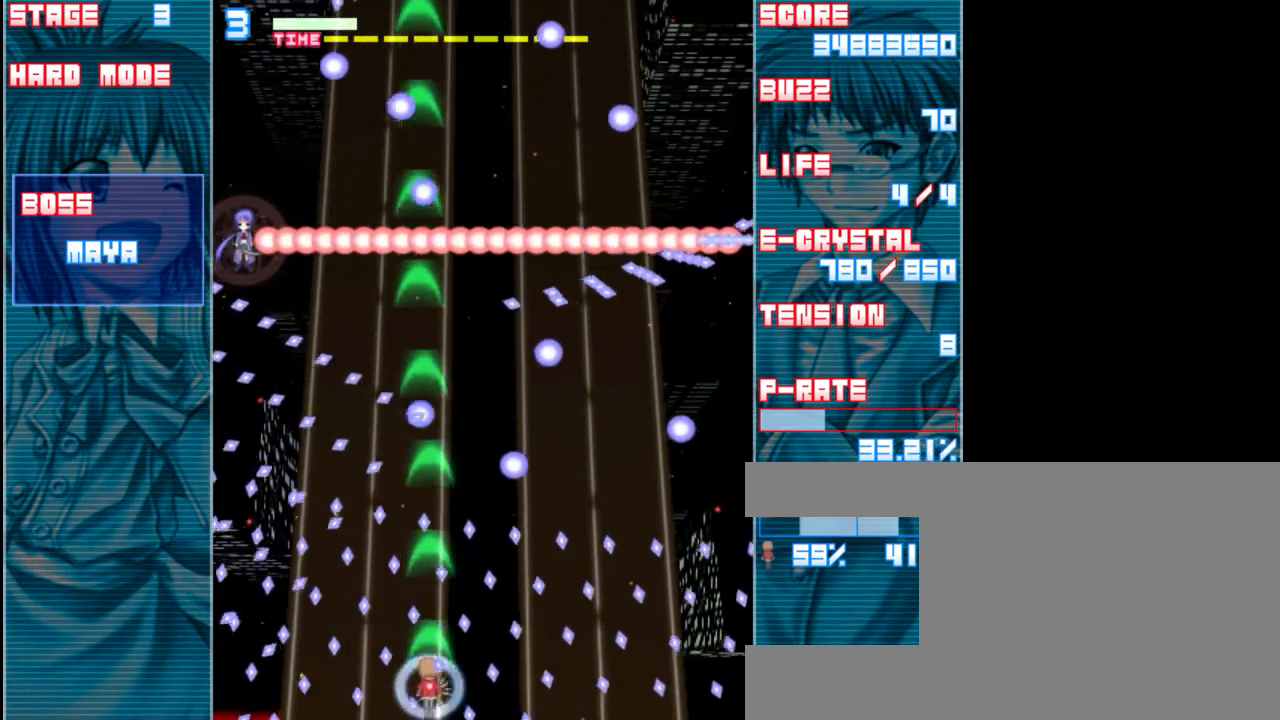
{"keys": ["shift", "z"], "events": [[17, "left", "down"], [350, "left", "up"]]}
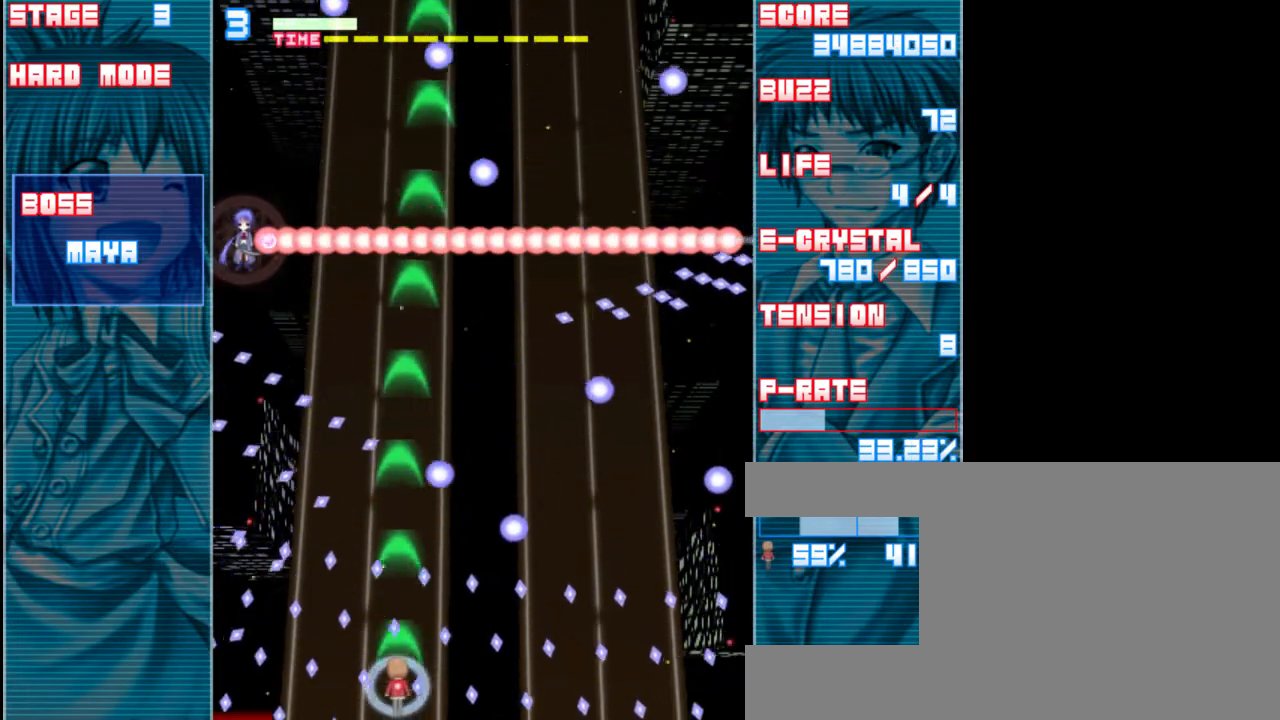
{"keys": ["shift", "up", "z"], "events": [[50, "left", "down"], [317, "left", "up"], [417, "up", "down"]]}
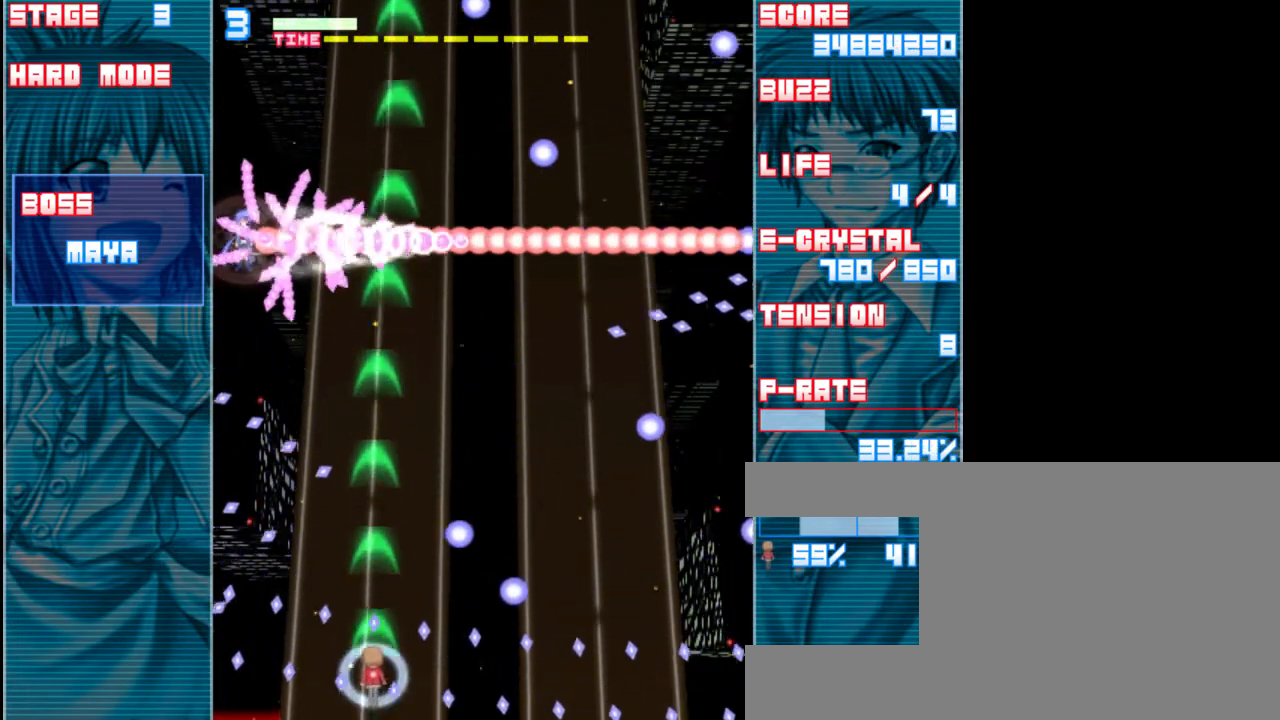
{"keys": ["left", "shift", "z"], "events": [[17, "left", "down"], [150, "up", "up"], [183, "up", "down"], [217, "left", "up"], [383, "left", "down"], [483, "up", "up"]]}
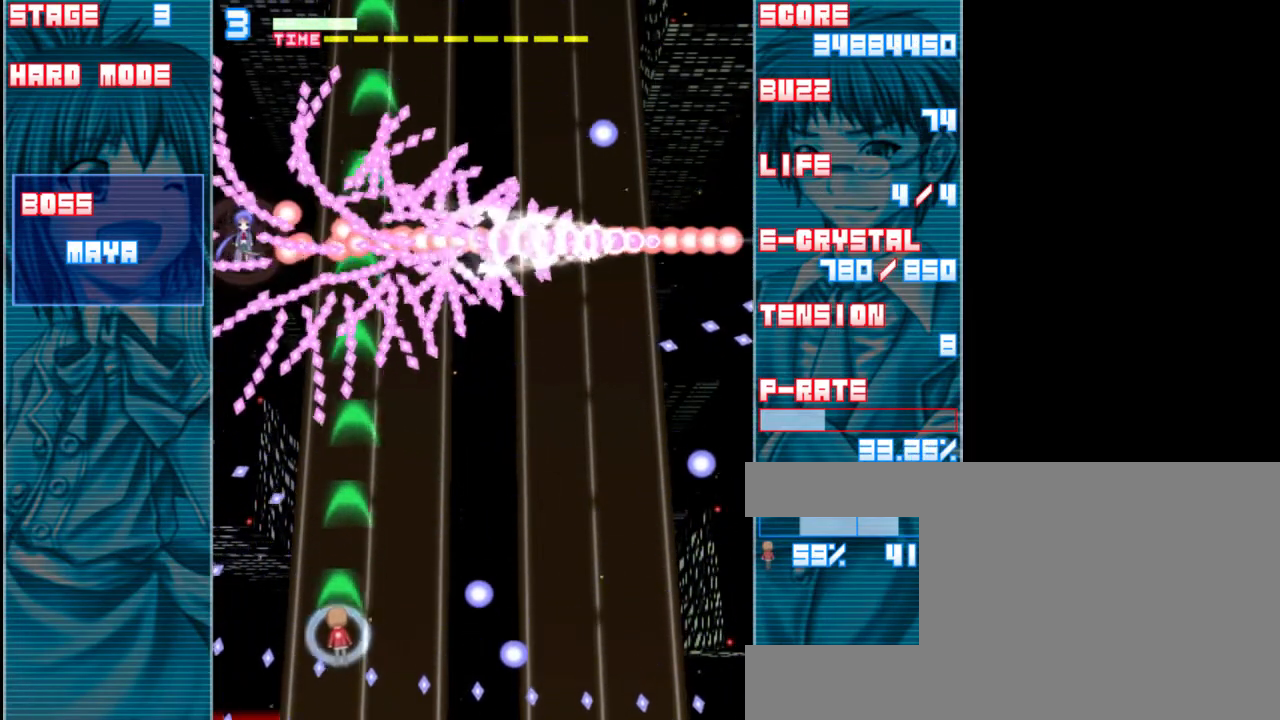
{"keys": ["z"], "events": [[217, "shift", "up"], [450, "left", "up"]]}
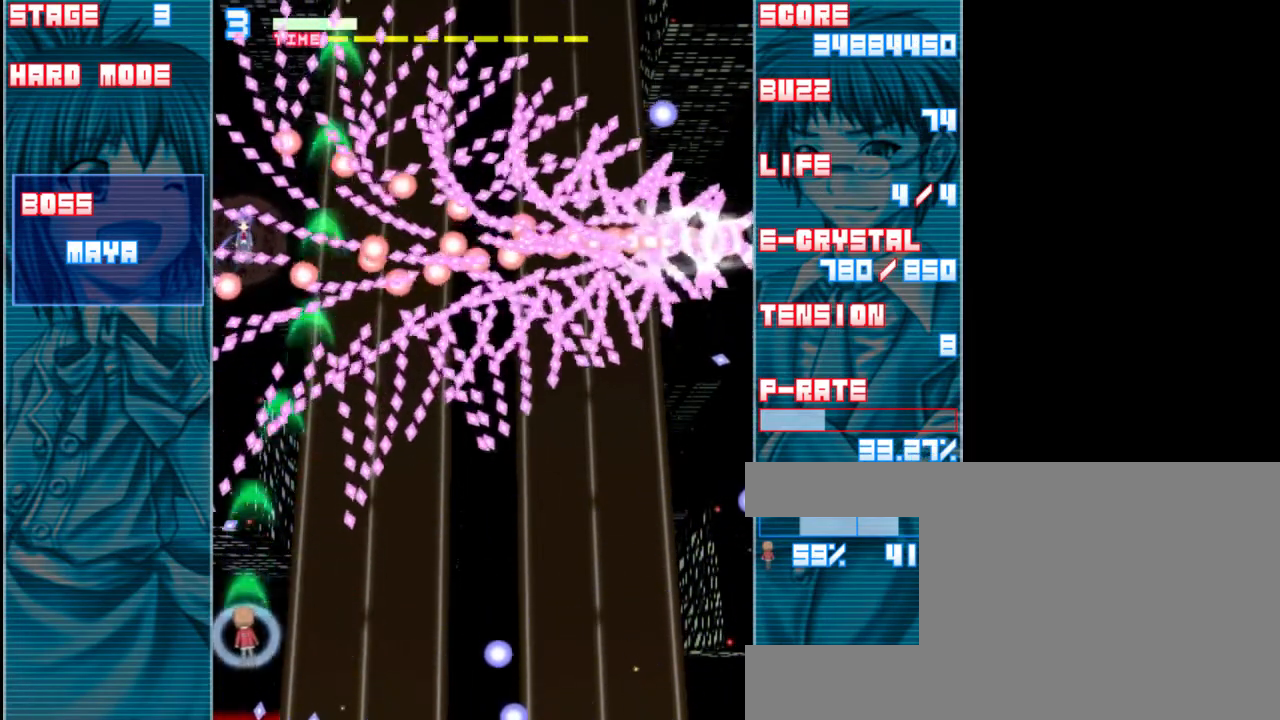
{"keys": ["z"], "events": [[417, "right", "down"], [483, "right", "up"]]}
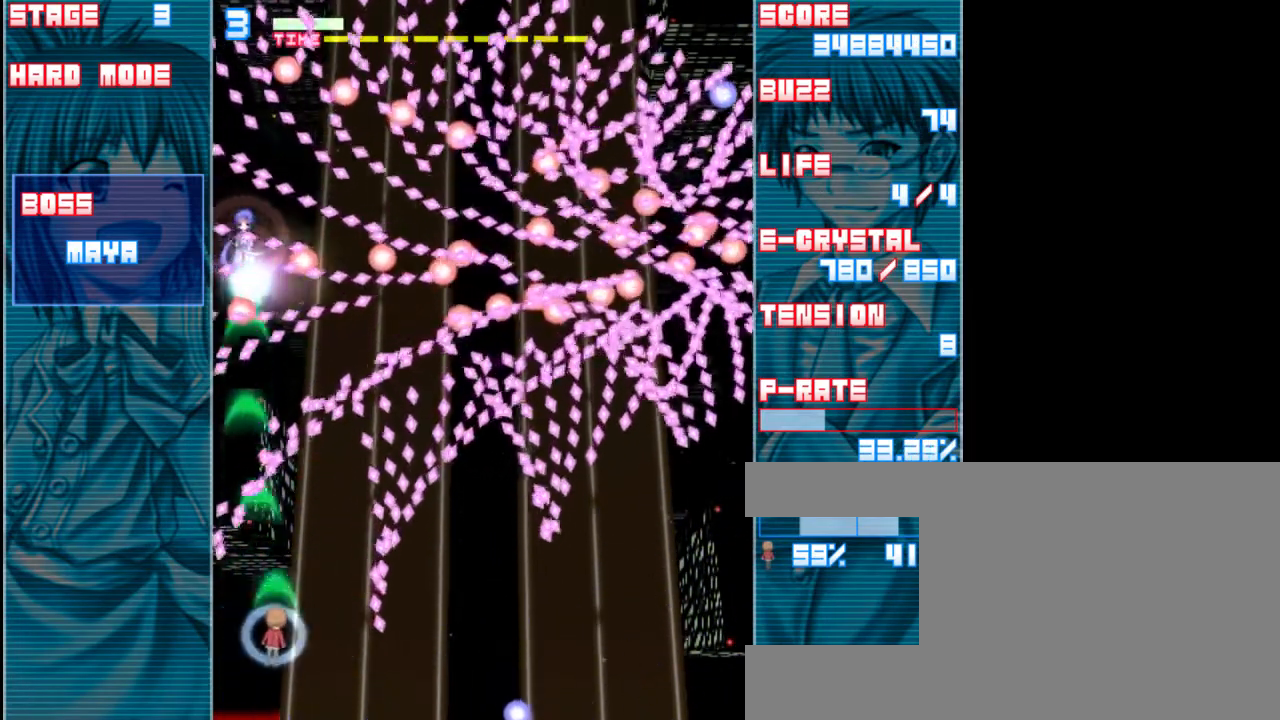
{"keys": ["right", "z"], "events": [[417, "right", "down"]]}
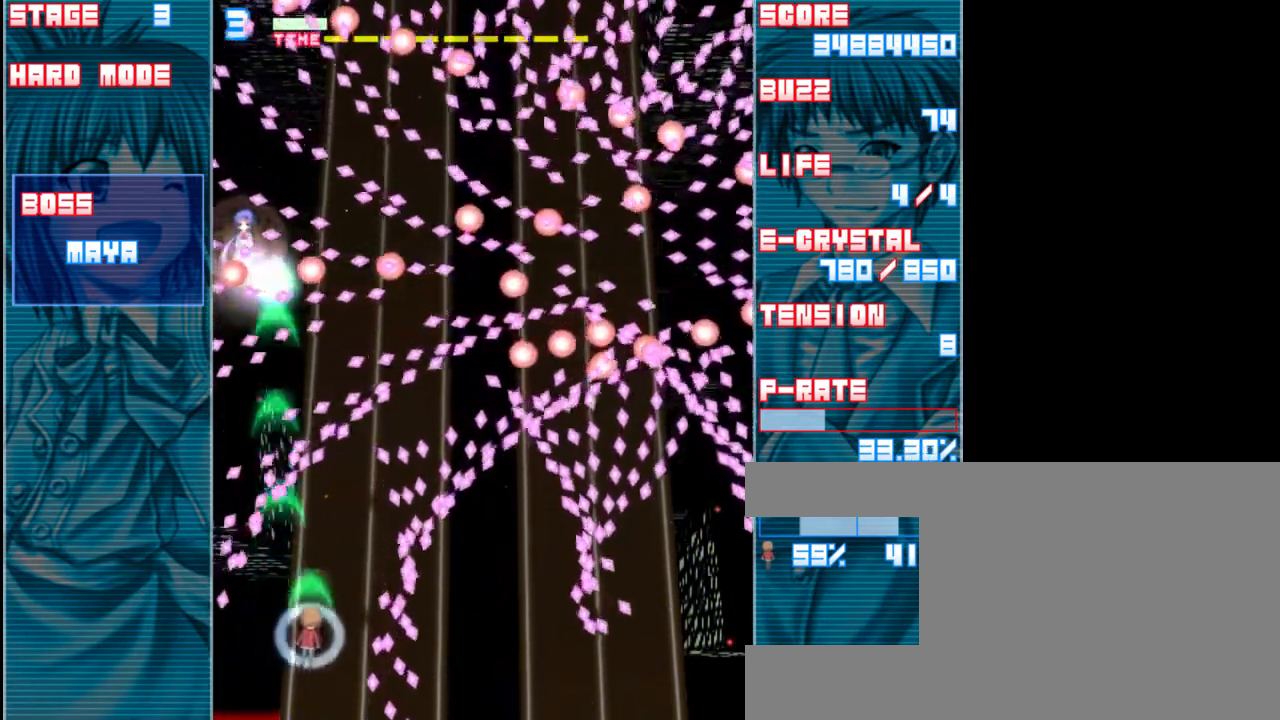
{"keys": ["right", "up", "z"], "events": [[50, "right", "up"], [117, "a", "down"], [150, "up", "down"], [217, "a", "up"], [417, "right", "down"]]}
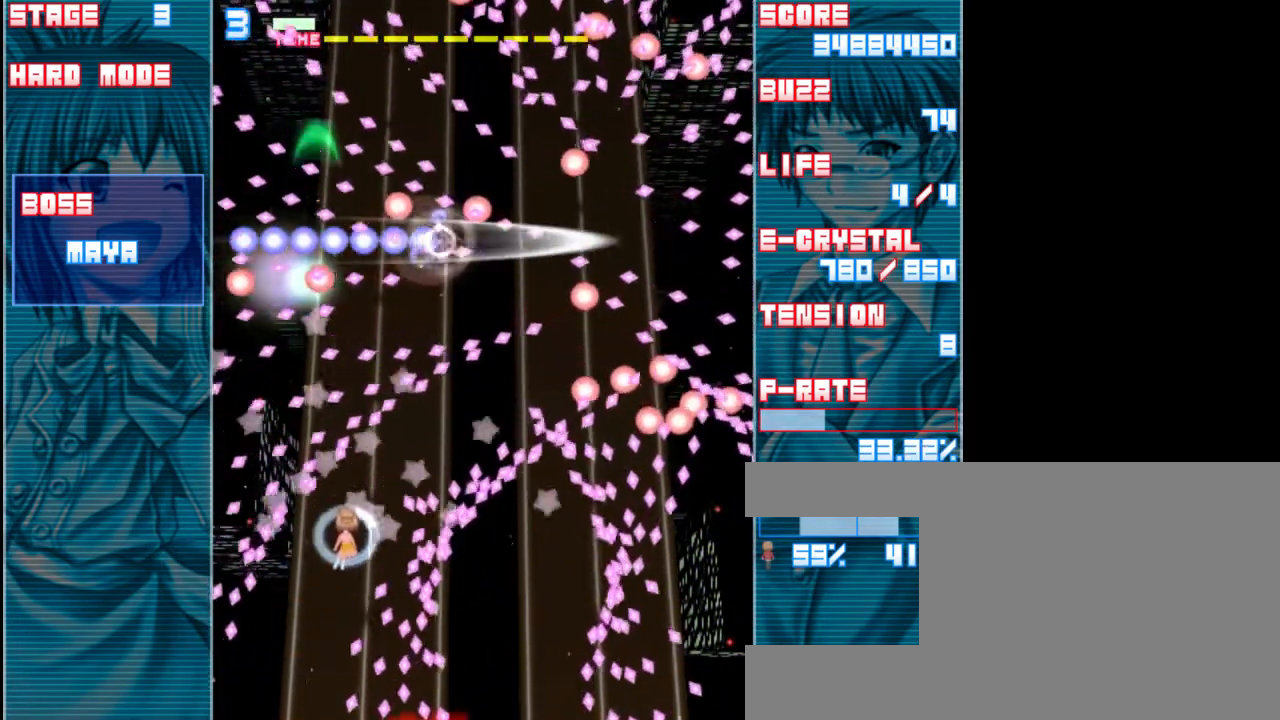
{"keys": ["right", "up", "z"], "events": [[50, "right", "up"], [83, "up", "up"], [250, "right", "down"], [317, "up", "down"]]}
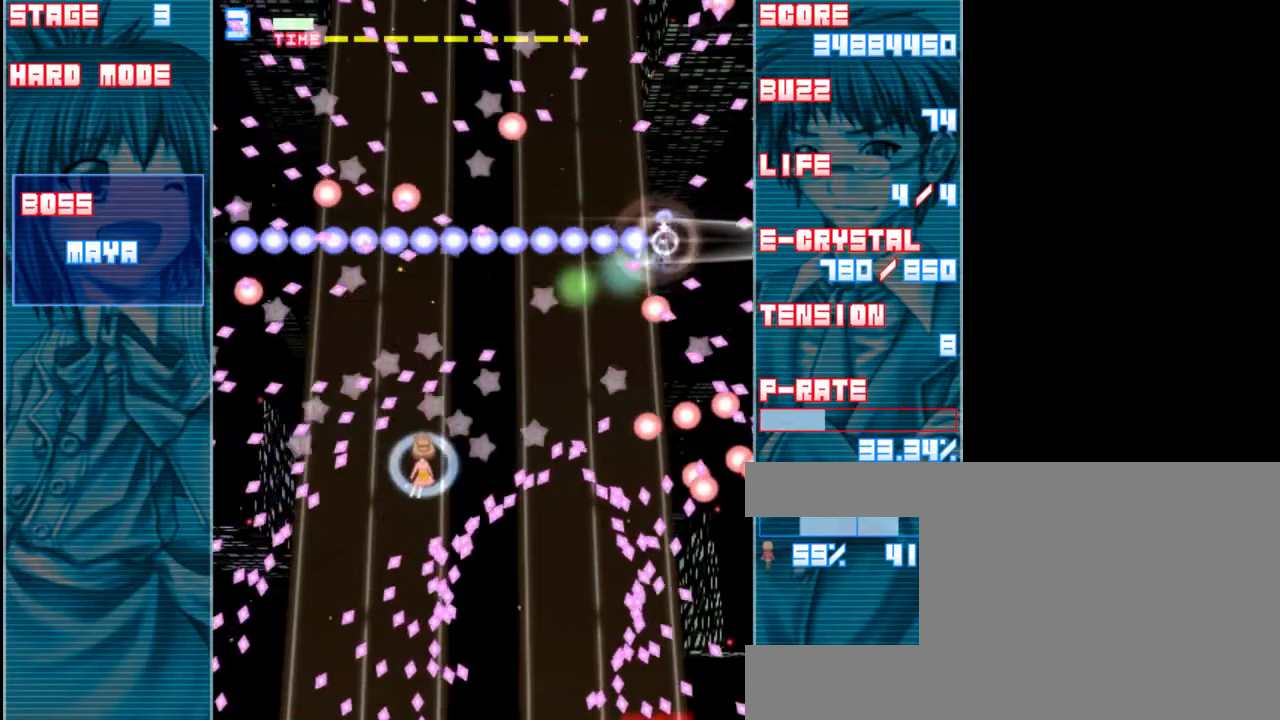
{"keys": ["right", "z"], "events": [[17, "up", "up"], [117, "up", "down"], [283, "up", "up"]]}
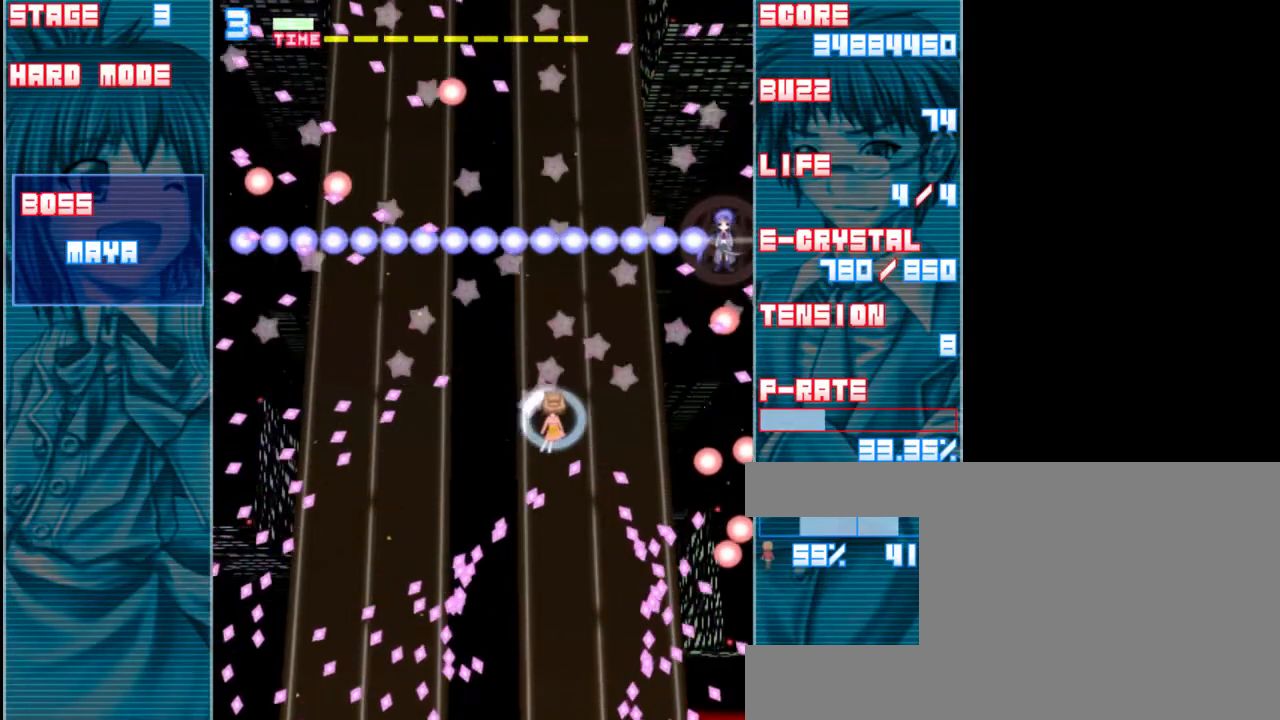
{"keys": ["z"], "events": [[217, "right", "up"]]}
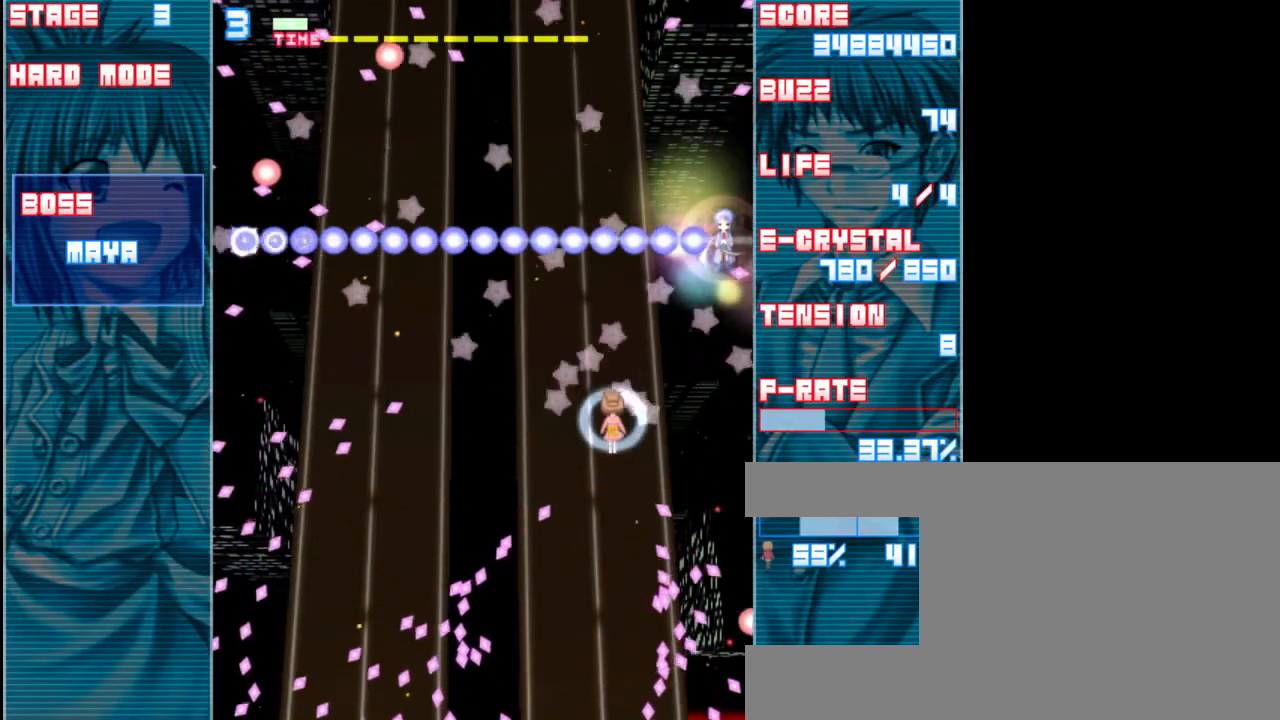
{"keys": ["z"], "events": [[17, "right", "down"], [383, "right", "up"]]}
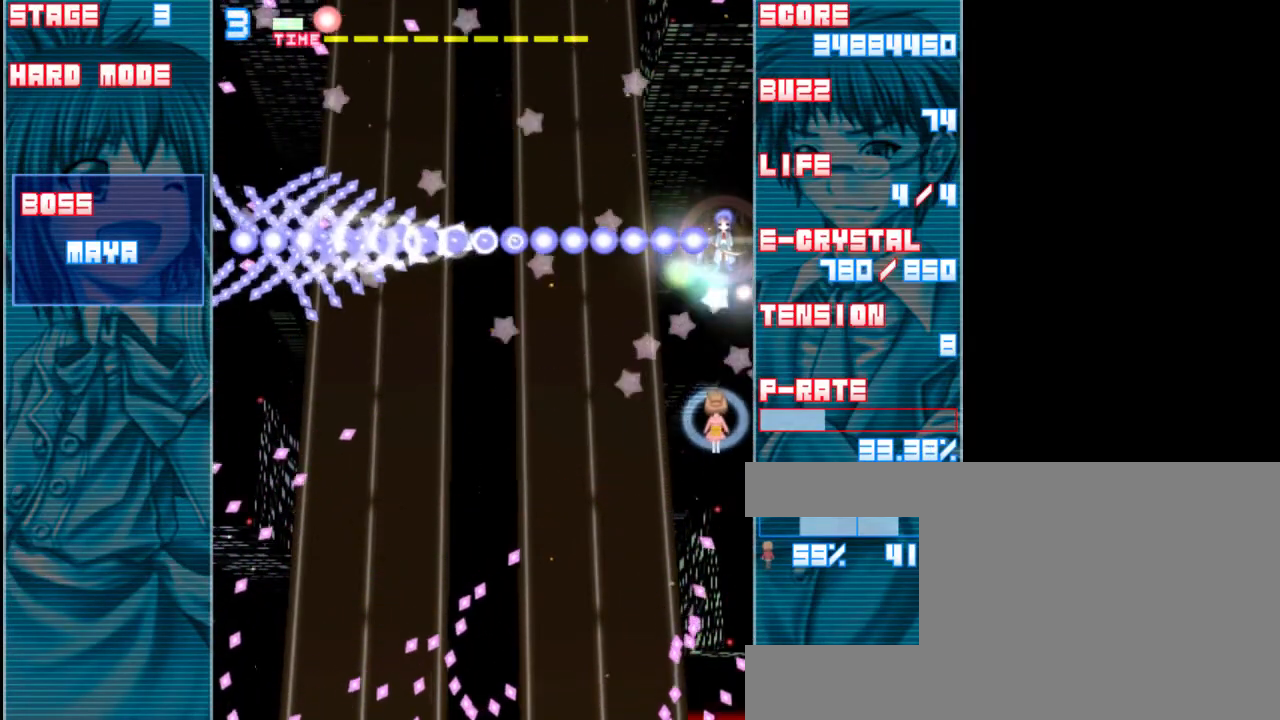
{"keys": ["down", "z"], "events": [[50, "down", "down"], [167, "down", "up"], [350, "a", "down"], [467, "down", "down"], [500, "a", "up"]]}
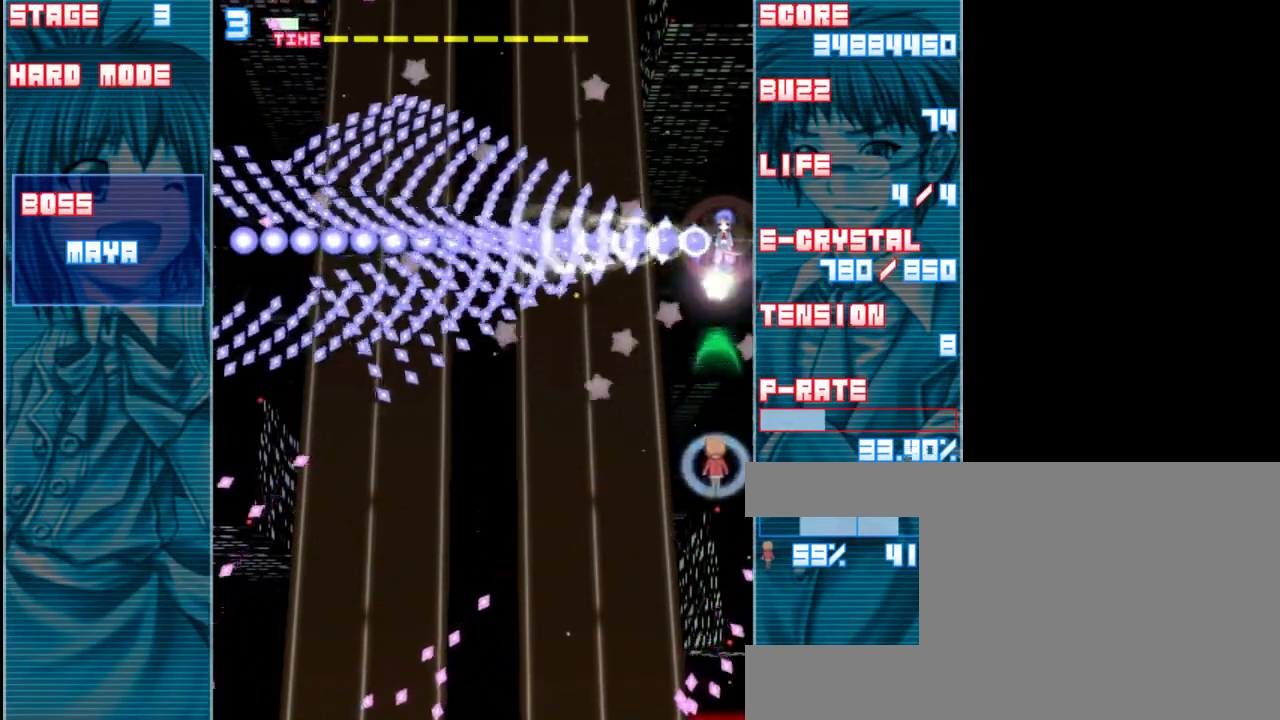
{"keys": ["z"], "events": [[67, "down", "up"], [233, "down", "down"], [467, "down", "up"]]}
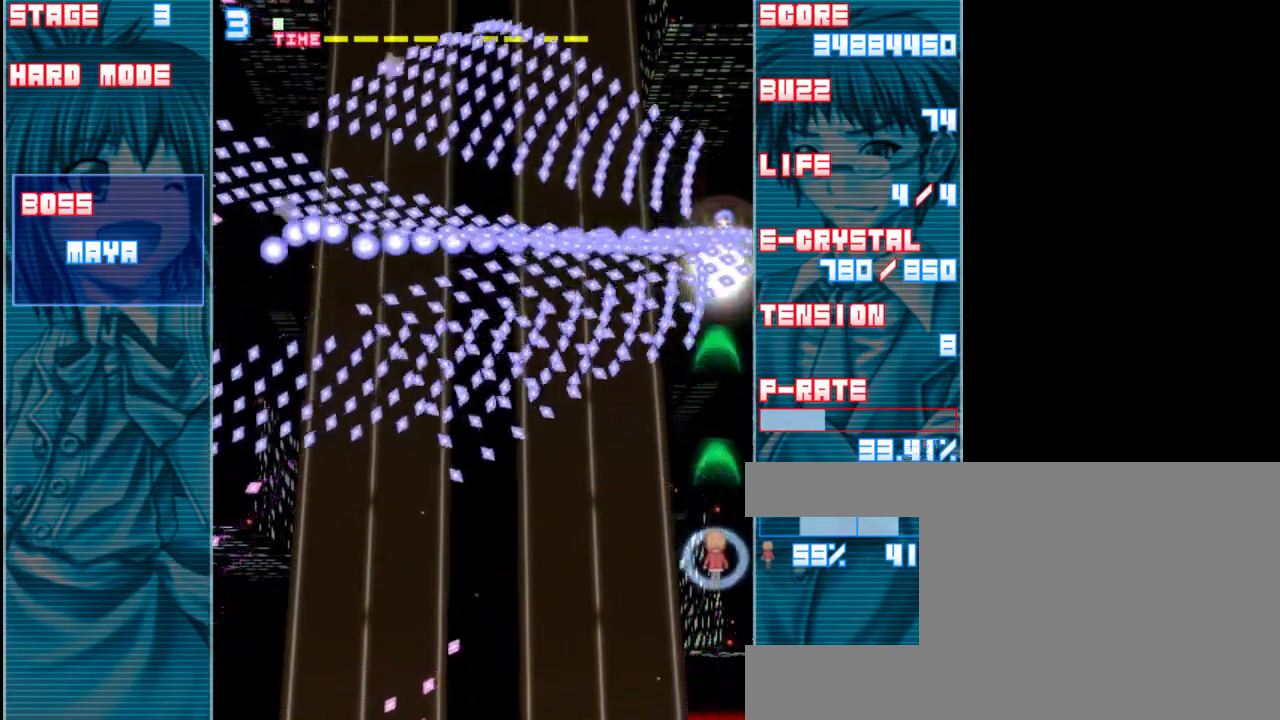
{"keys": ["z"], "events": [[133, "down", "down"], [267, "down", "up"], [367, "down", "down"], [467, "down", "up"]]}
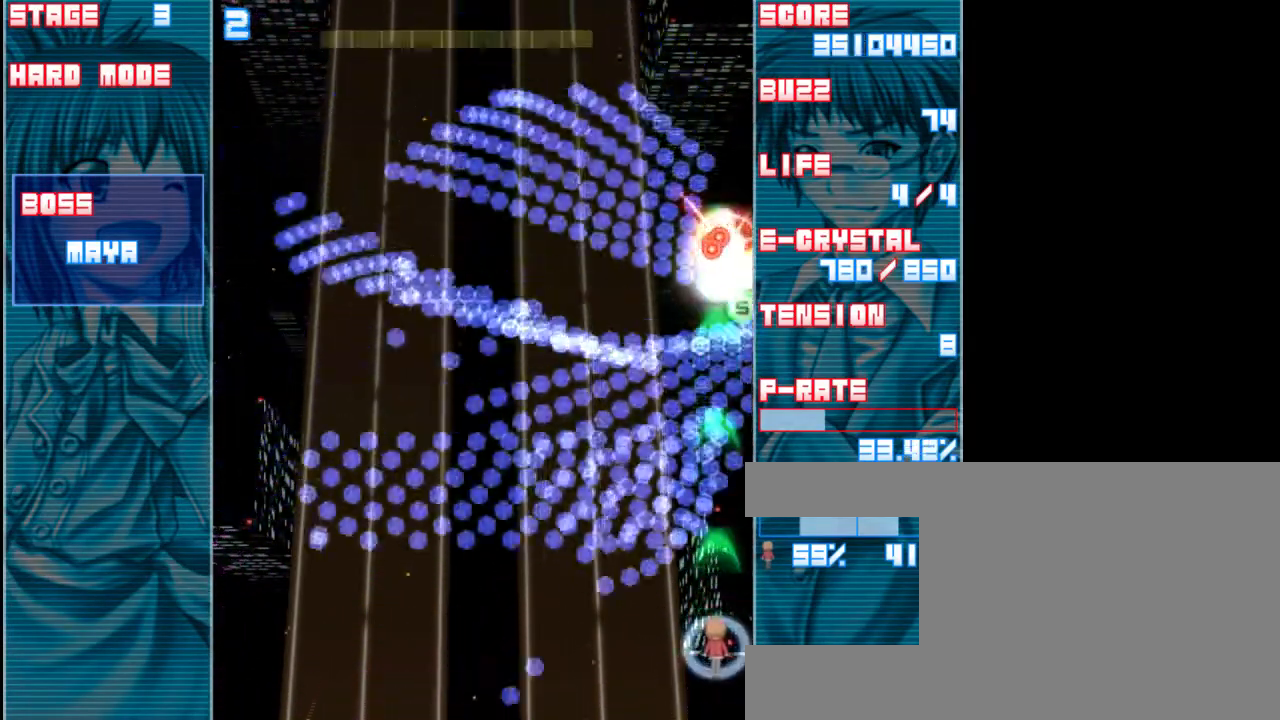
{"keys": ["up", "z"], "events": [[33, "down", "down"], [200, "down", "up"], [367, "up", "down"]]}
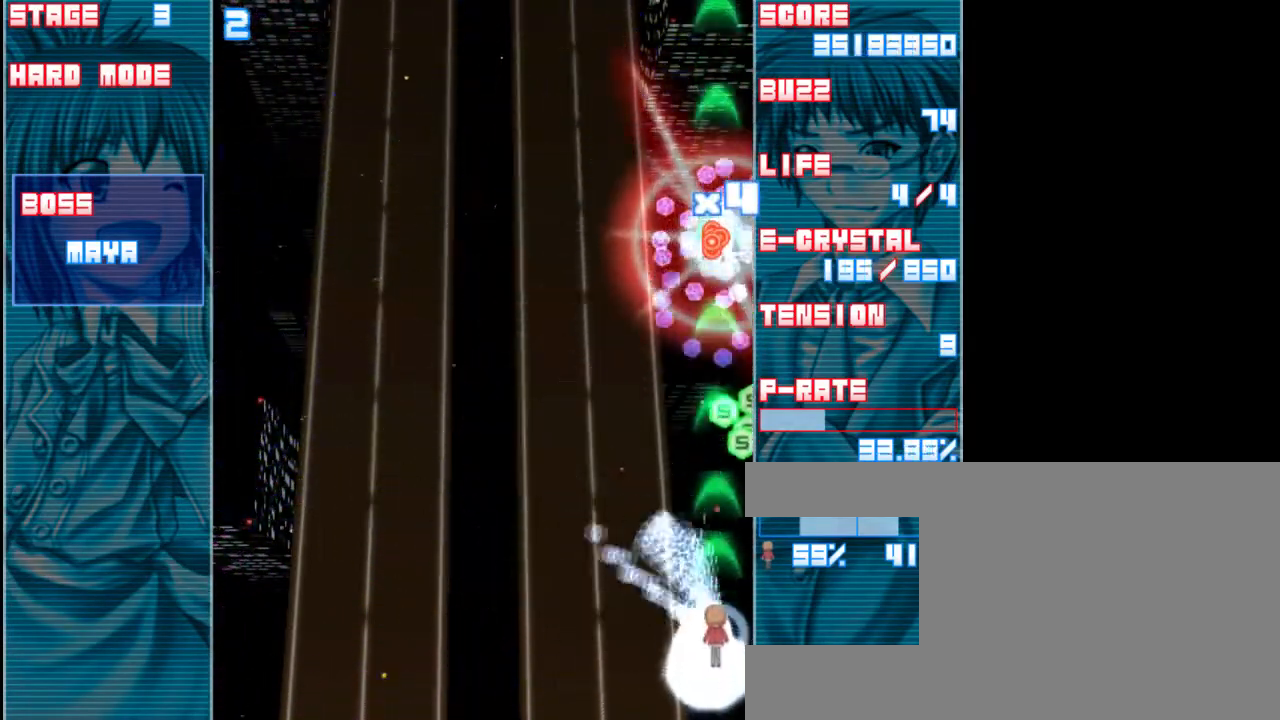
{"keys": ["z"], "events": [[67, "right", "down"], [167, "right", "up"], [367, "up", "up"]]}